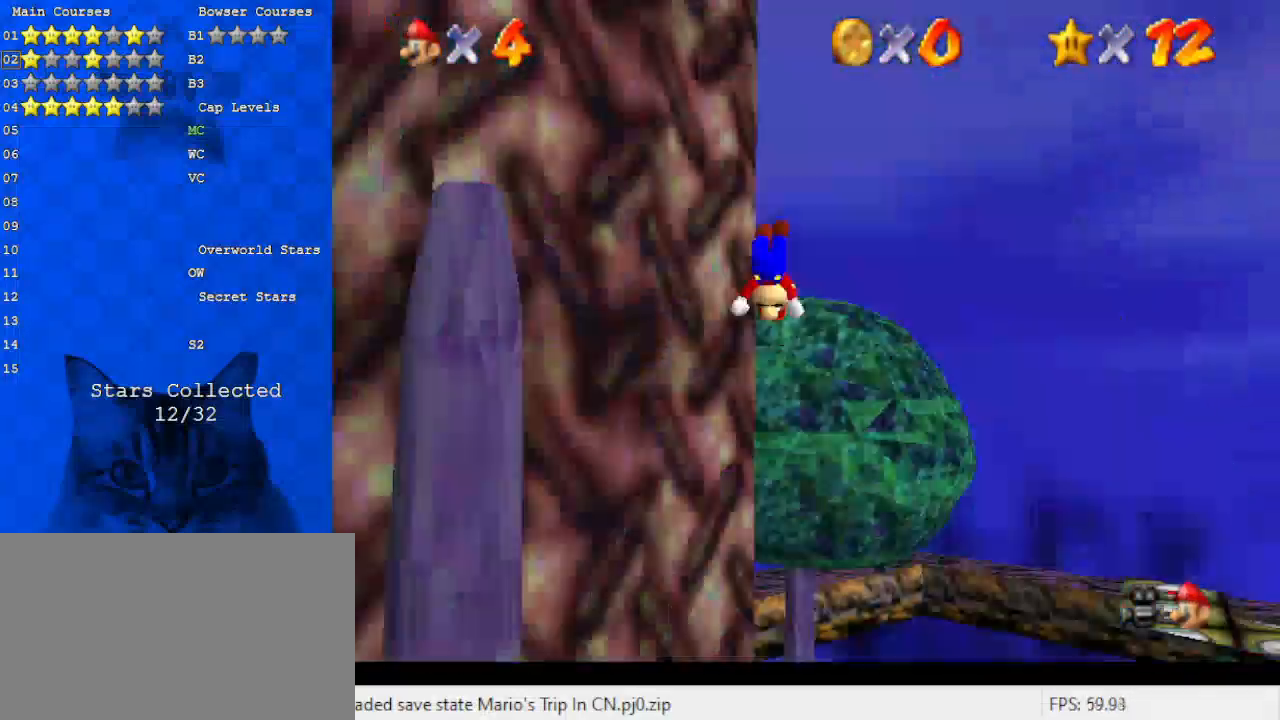
Gameplay with keyboard; each line is a JSON object with the keys held at the frame after it. "events" lists presses ("down") and releases ("up") of "a", "c", "ctrl", "d", "down", "left", "return", "right", "s", "shift", "up", "w", "x" and "y" between this image and that frame as [ms after this image, input, new state], when the widget could be followed in between. No other keys are recorded. Mouse input is not recorded.
{"keys": ["c", "left", "up"], "events": [[167, "right", "up"], [367, "left", "down"], [500, "c", "down"]]}
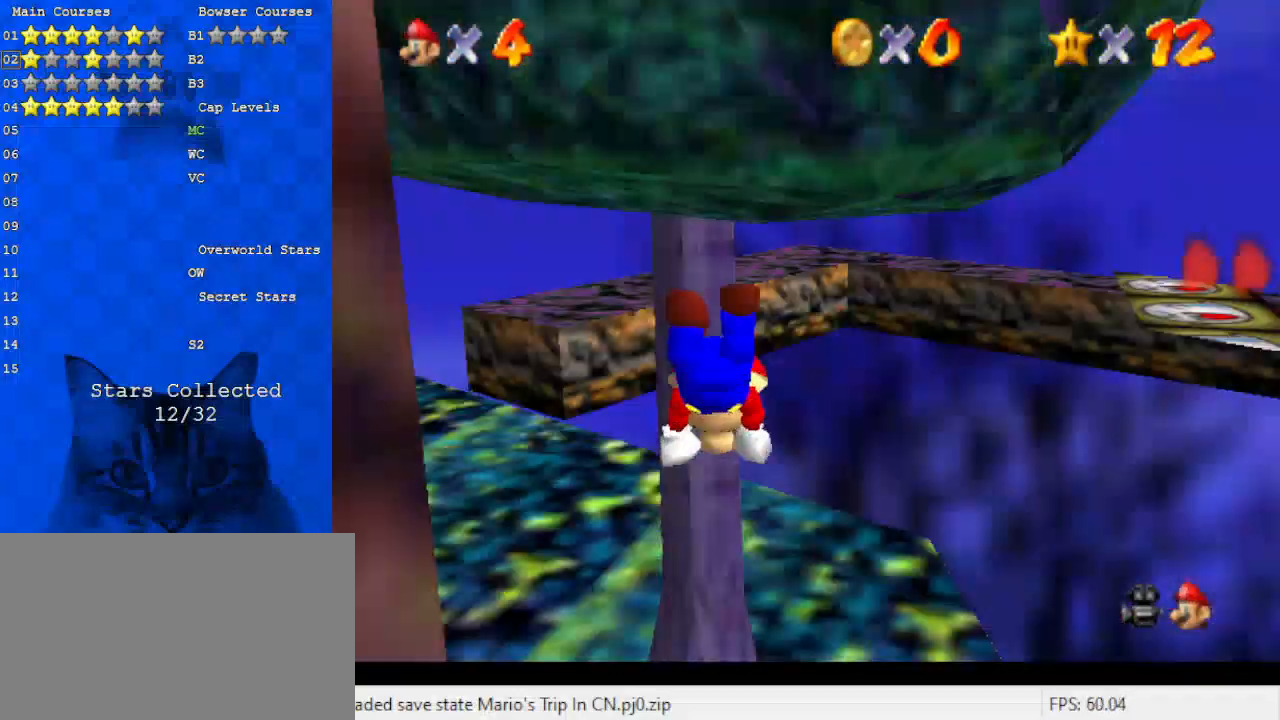
{"keys": ["d", "s", "up"], "events": [[33, "left", "up"], [133, "c", "up"], [233, "d", "down"], [367, "d", "up"], [400, "d", "down"], [467, "s", "down"]]}
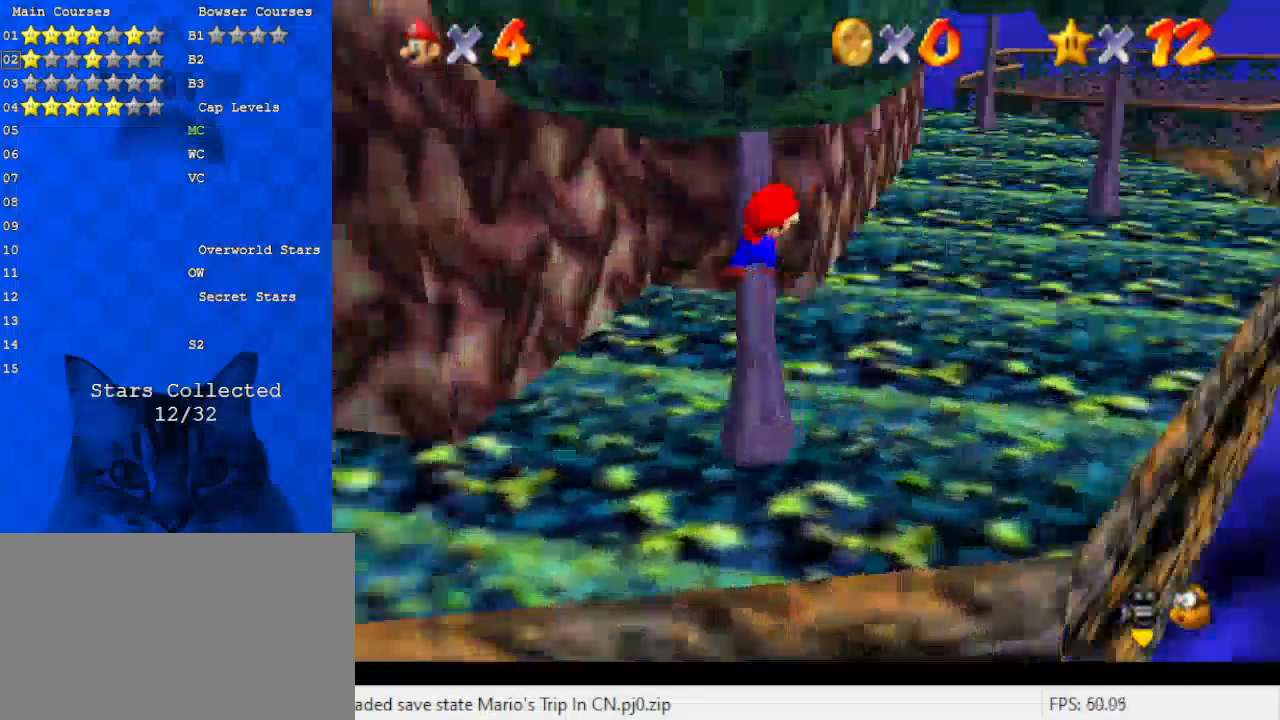
{"keys": ["up"], "events": [[100, "d", "up"], [100, "s", "up"], [133, "a", "down"], [300, "a", "up"], [367, "a", "down"], [467, "a", "up"]]}
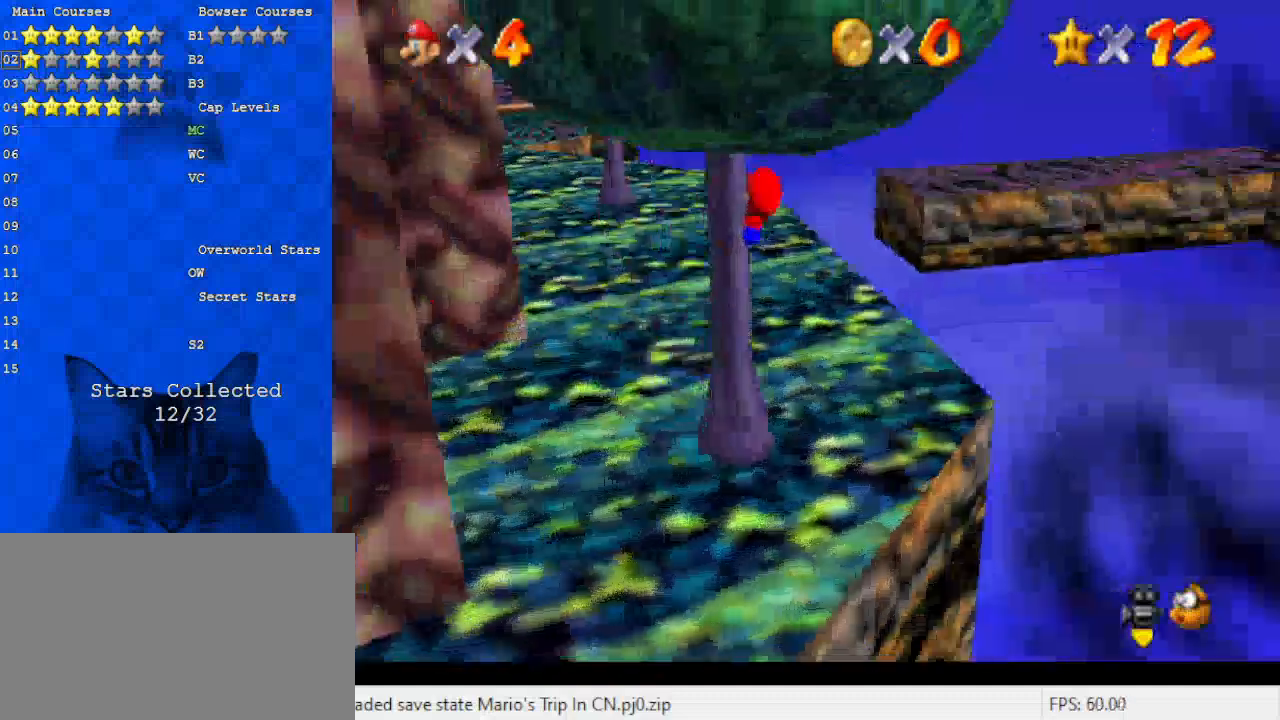
{"keys": ["up"], "events": [[67, "a", "down"], [167, "a", "up"], [233, "a", "down"], [400, "a", "up"]]}
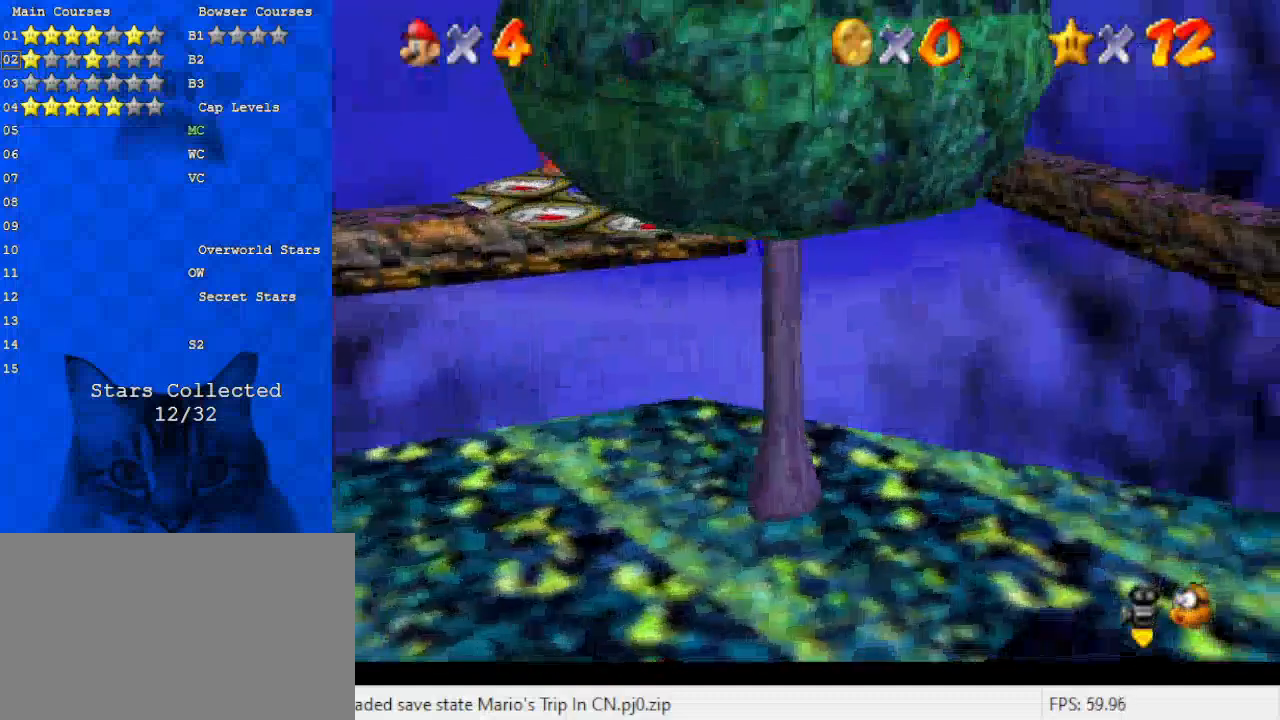
{"keys": ["up"], "events": []}
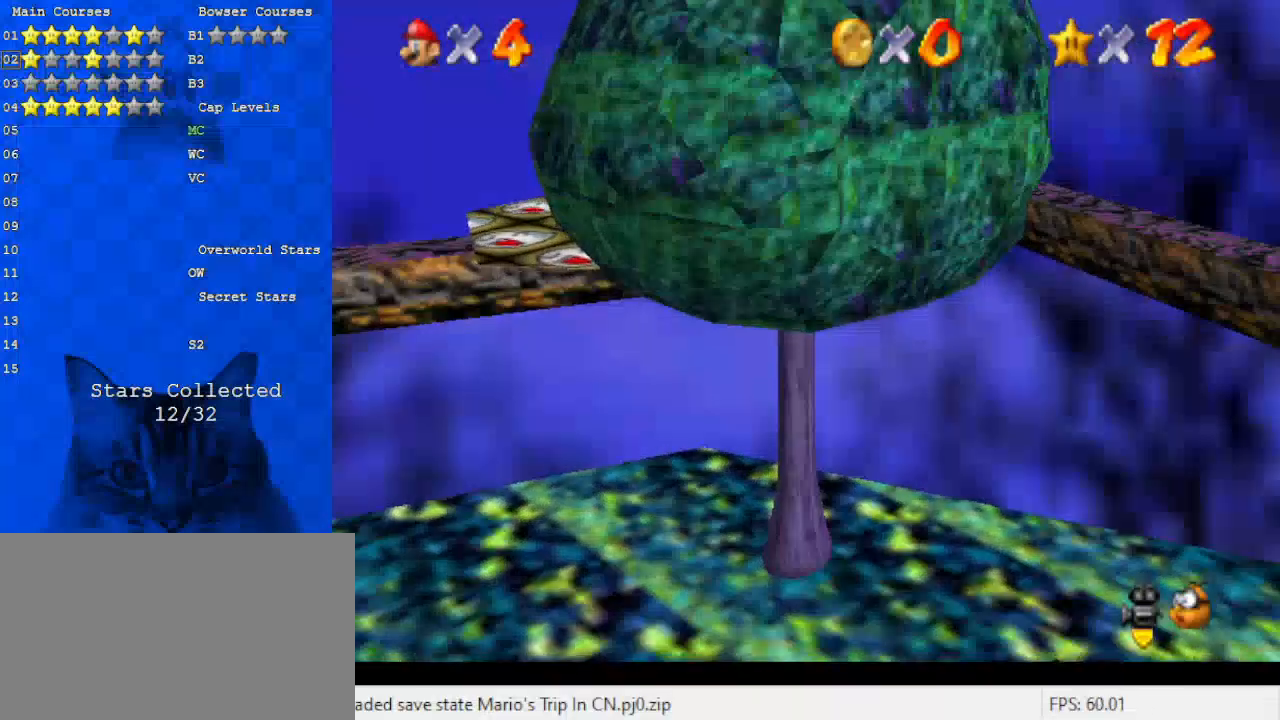
{"keys": ["up"], "events": []}
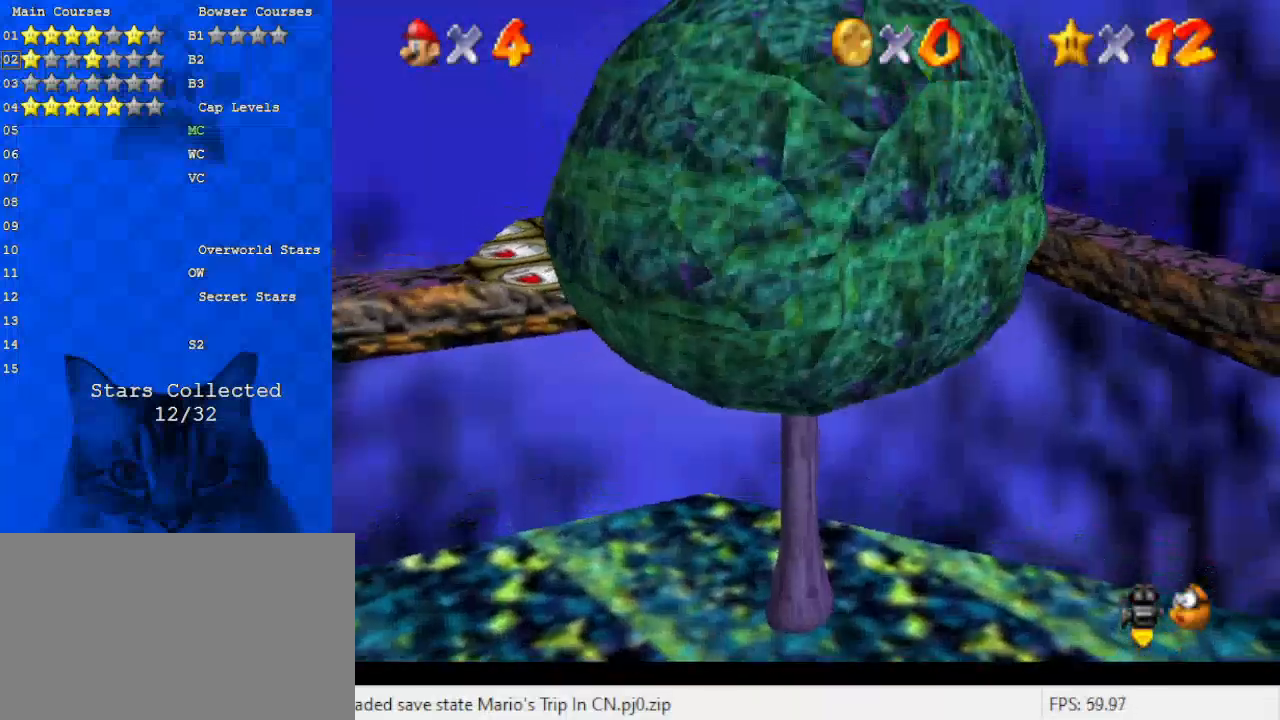
{"keys": [], "events": [[367, "up", "up"]]}
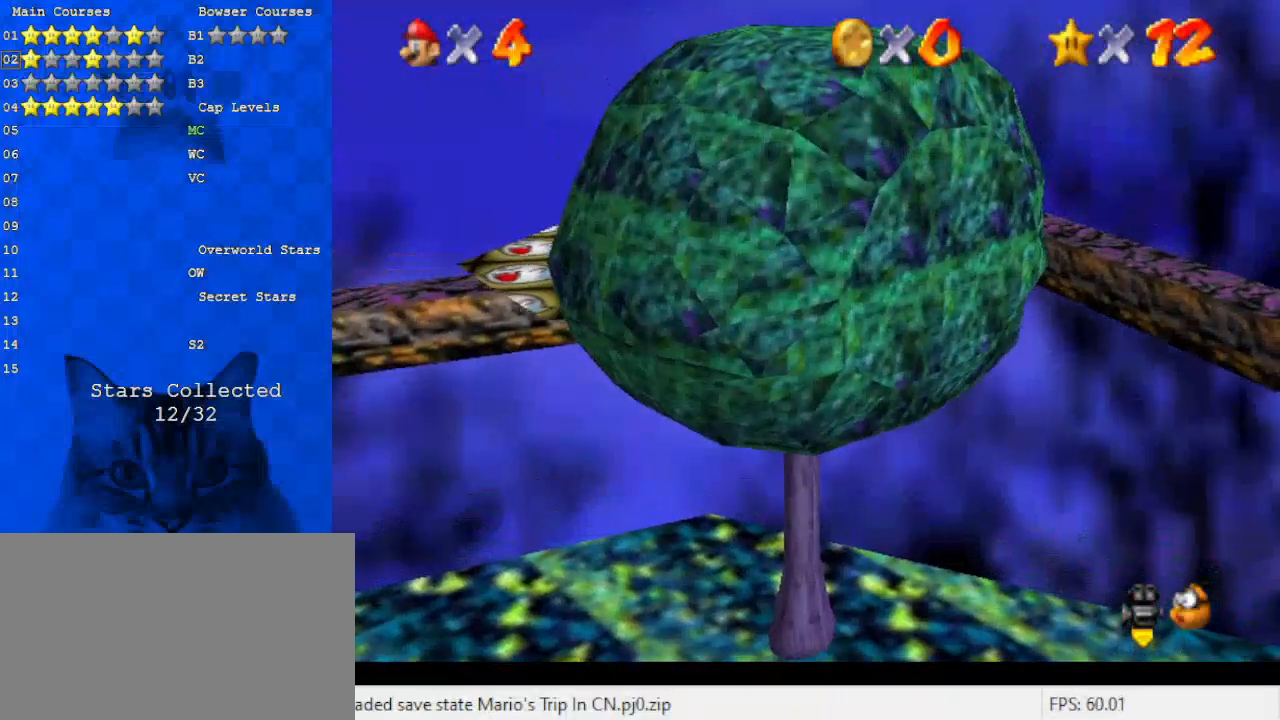
{"keys": ["d", "s"], "events": [[100, "up", "down"], [200, "up", "up"], [267, "d", "down"], [267, "s", "down"], [333, "d", "up"], [333, "s", "up"], [433, "d", "down"], [433, "s", "down"]]}
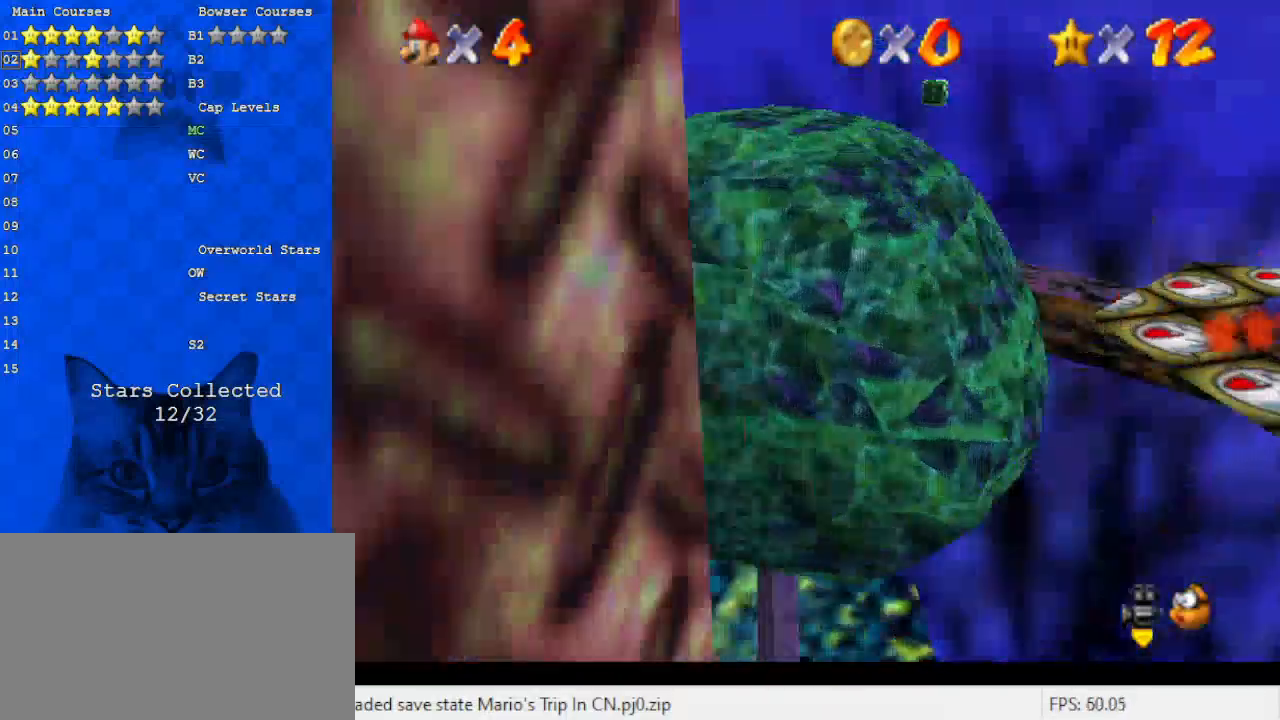
{"keys": [], "events": [[33, "d", "up"], [33, "s", "up"], [133, "d", "down"], [133, "s", "down"], [167, "s", "up"], [233, "d", "up"], [267, "d", "down"], [367, "d", "up"]]}
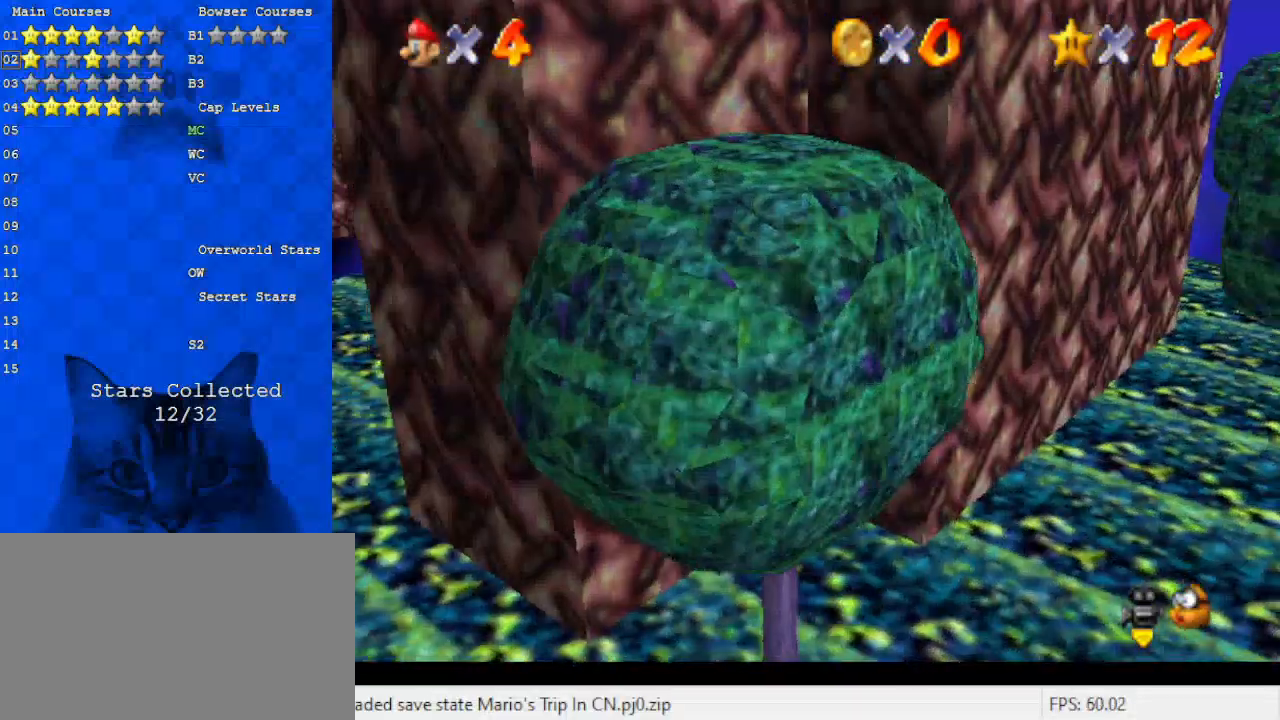
{"keys": [], "events": [[233, "a", "down"], [300, "a", "up"]]}
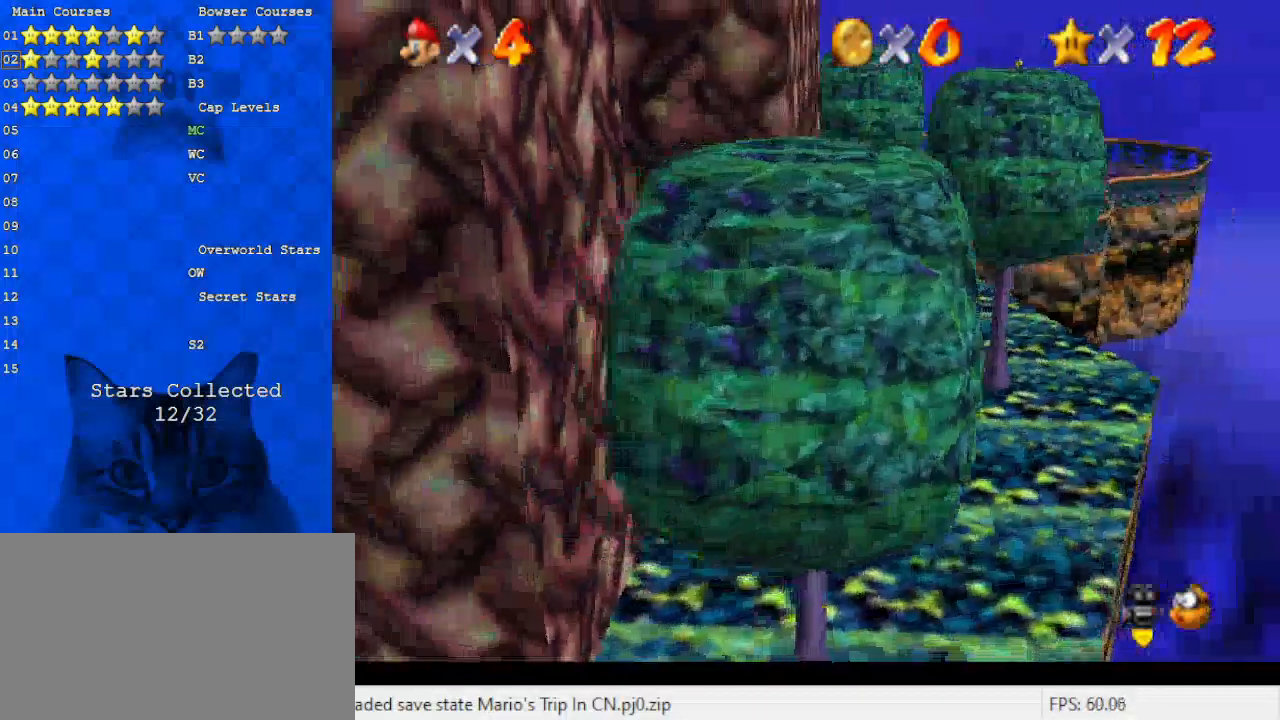
{"keys": ["shift", "up"], "events": [[133, "shift", "down"], [133, "up", "down"], [200, "right", "down"], [433, "right", "up"]]}
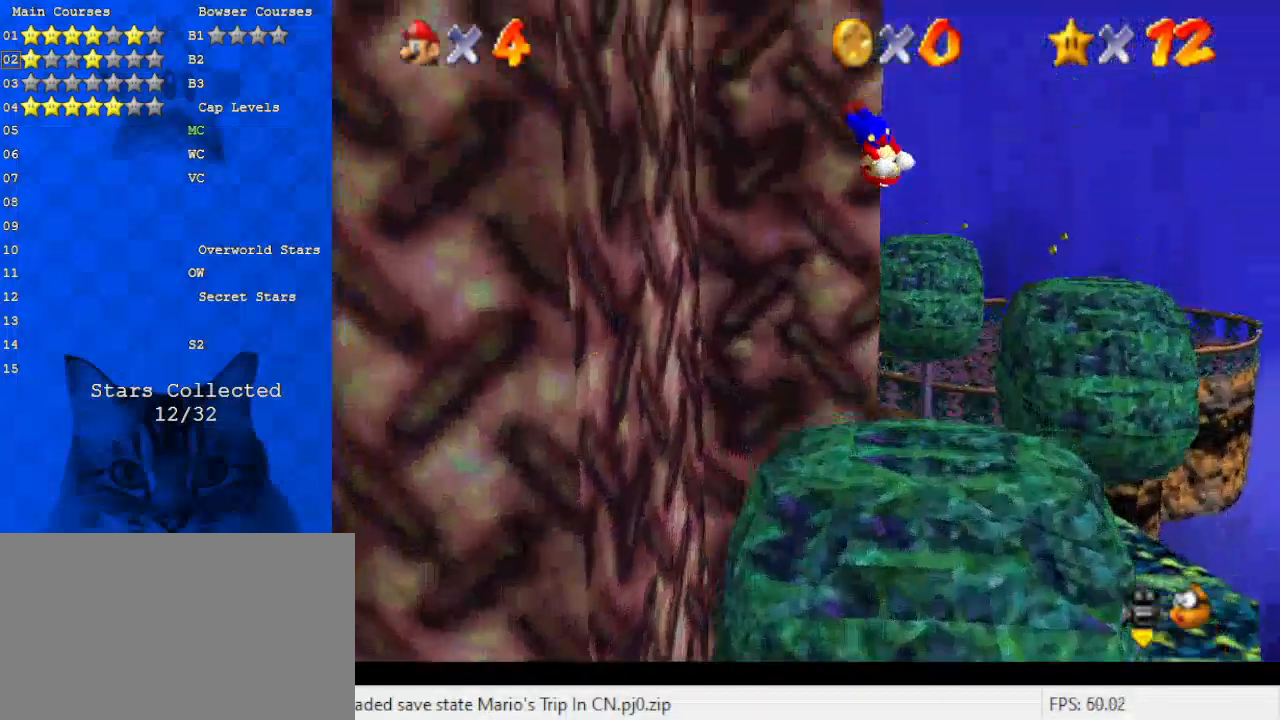
{"keys": ["shift", "up"], "events": [[333, "shift", "up"], [467, "shift", "down"]]}
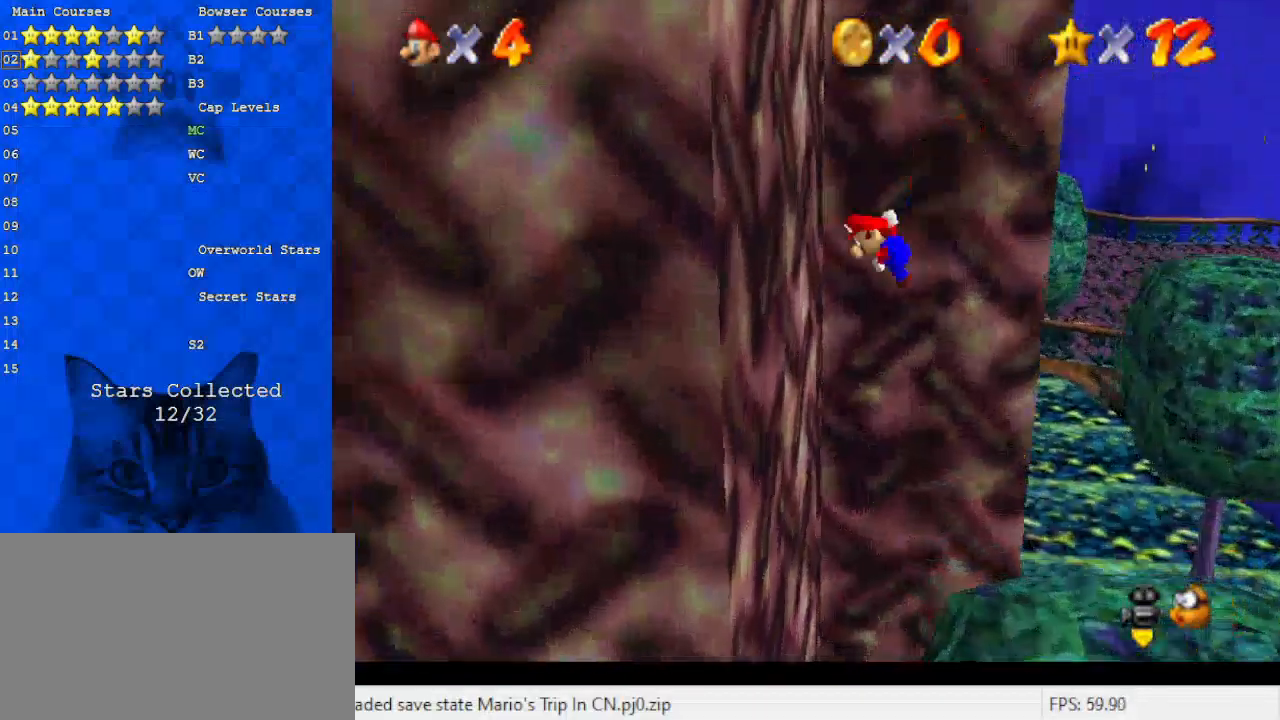
{"keys": ["right"], "events": [[33, "return", "down"], [167, "return", "up"], [200, "right", "down"], [200, "shift", "up"], [200, "up", "up"]]}
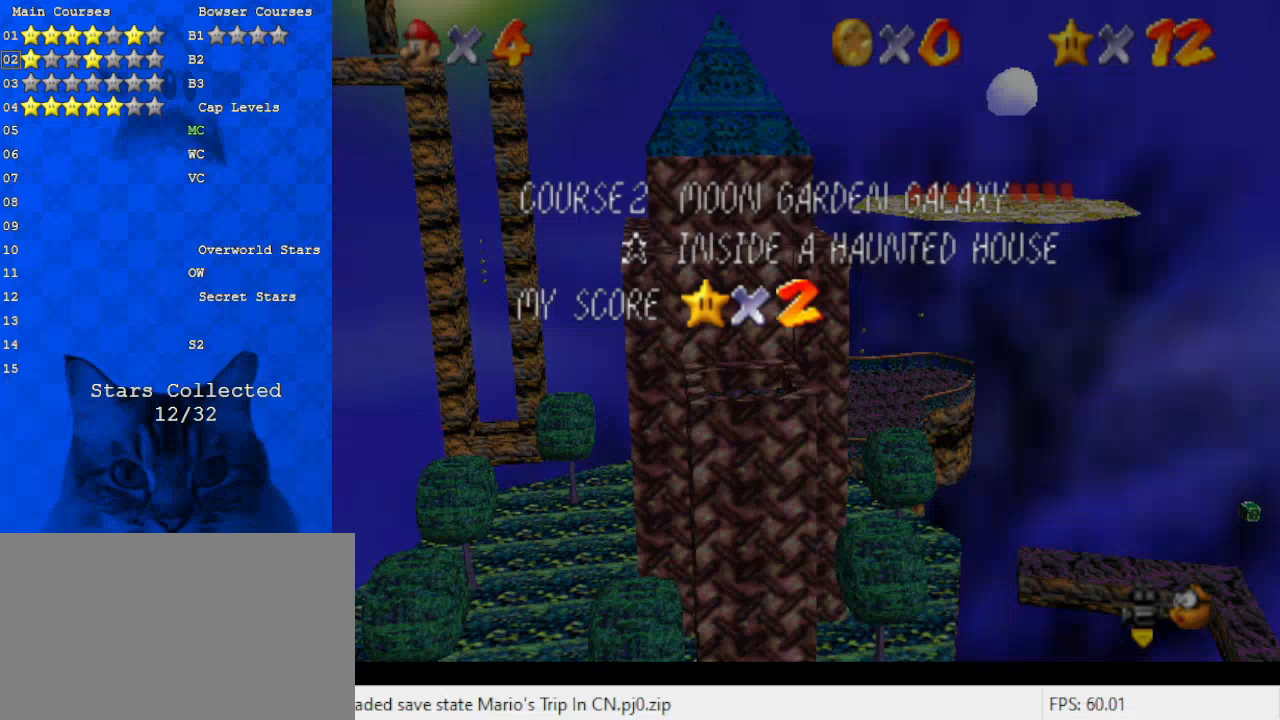
{"keys": [], "events": [[133, "shift", "down"], [333, "return", "down"], [400, "return", "up"], [467, "right", "up"], [467, "shift", "up"]]}
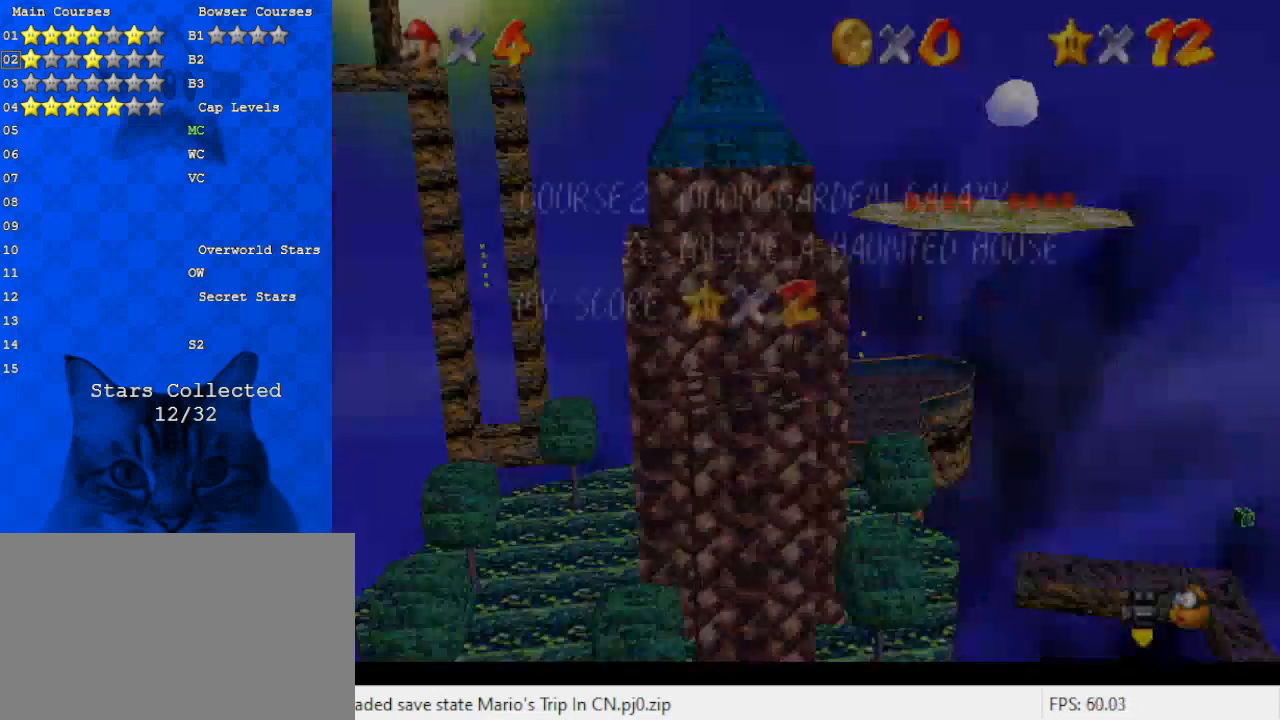
{"keys": ["left", "shift"], "events": [[33, "left", "down"], [233, "shift", "down"], [267, "shift", "up"], [333, "shift", "down"], [367, "return", "down"], [500, "return", "up"]]}
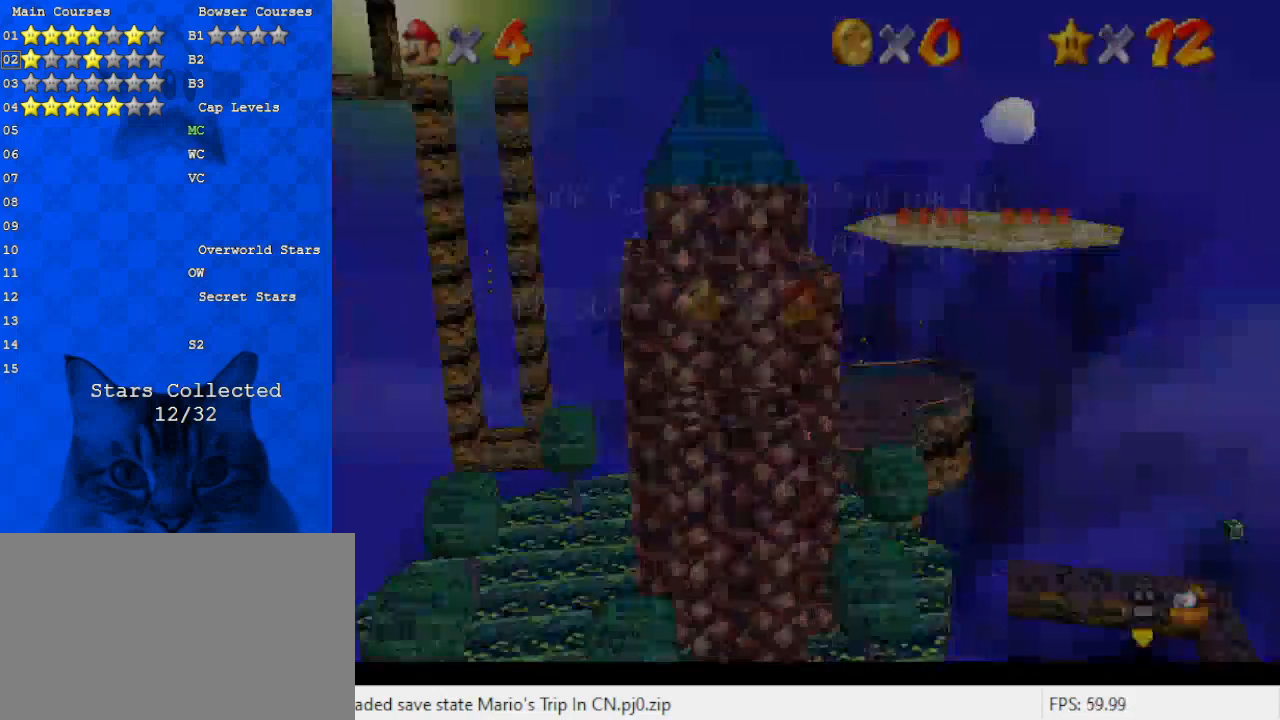
{"keys": ["left", "shift"], "events": [[167, "shift", "up"], [200, "shift", "down"]]}
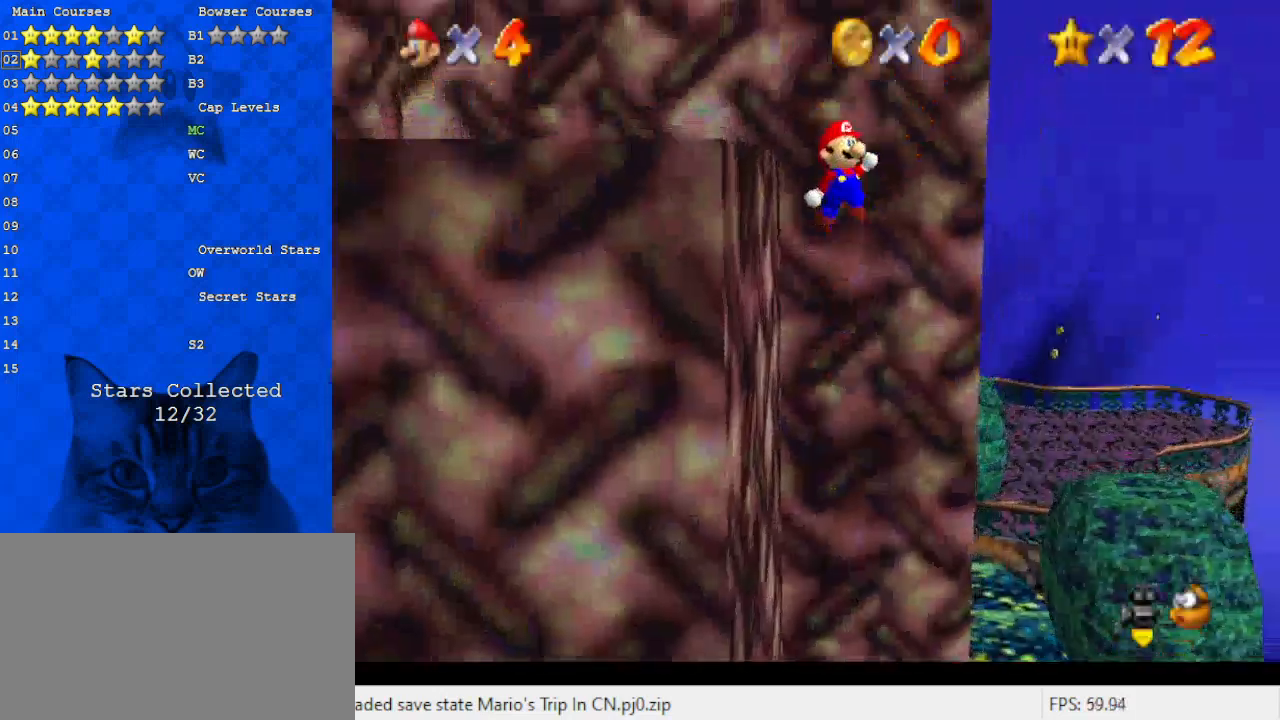
{"keys": ["left", "shift"], "events": []}
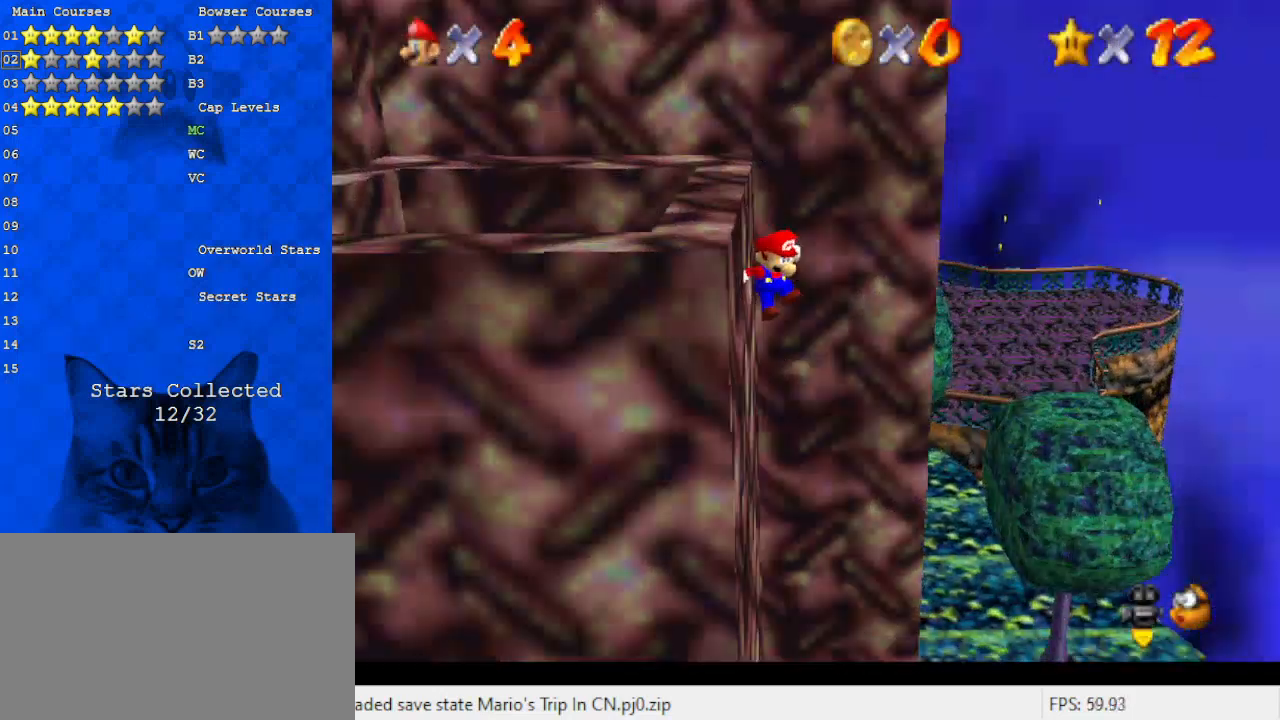
{"keys": [], "events": [[33, "shift", "up"], [100, "left", "up"], [100, "return", "down"], [133, "return", "up"]]}
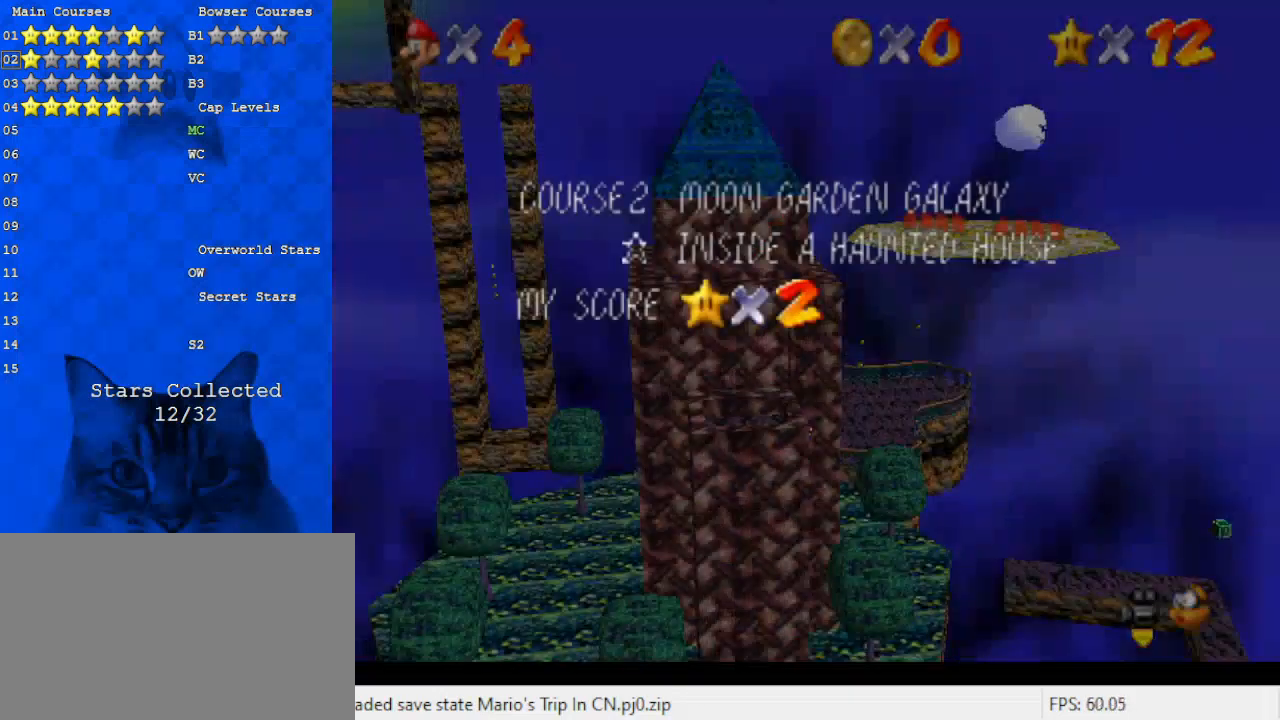
{"keys": [], "events": []}
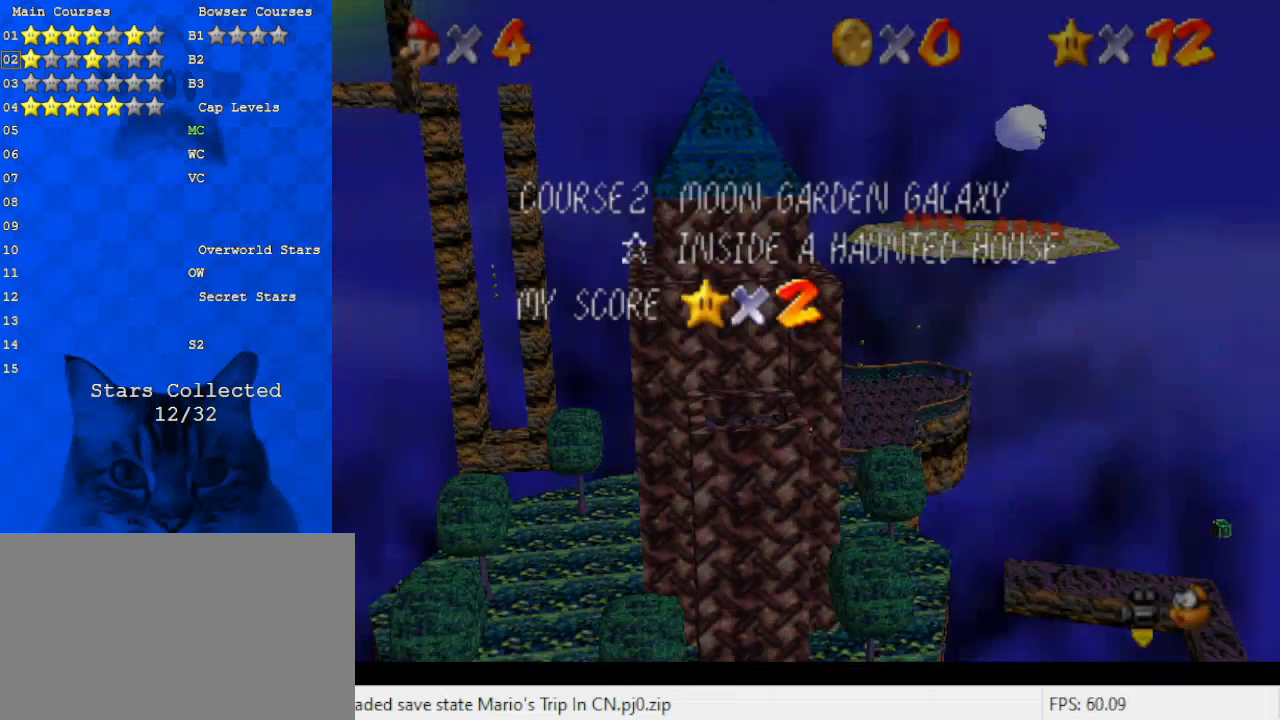
{"keys": [], "events": []}
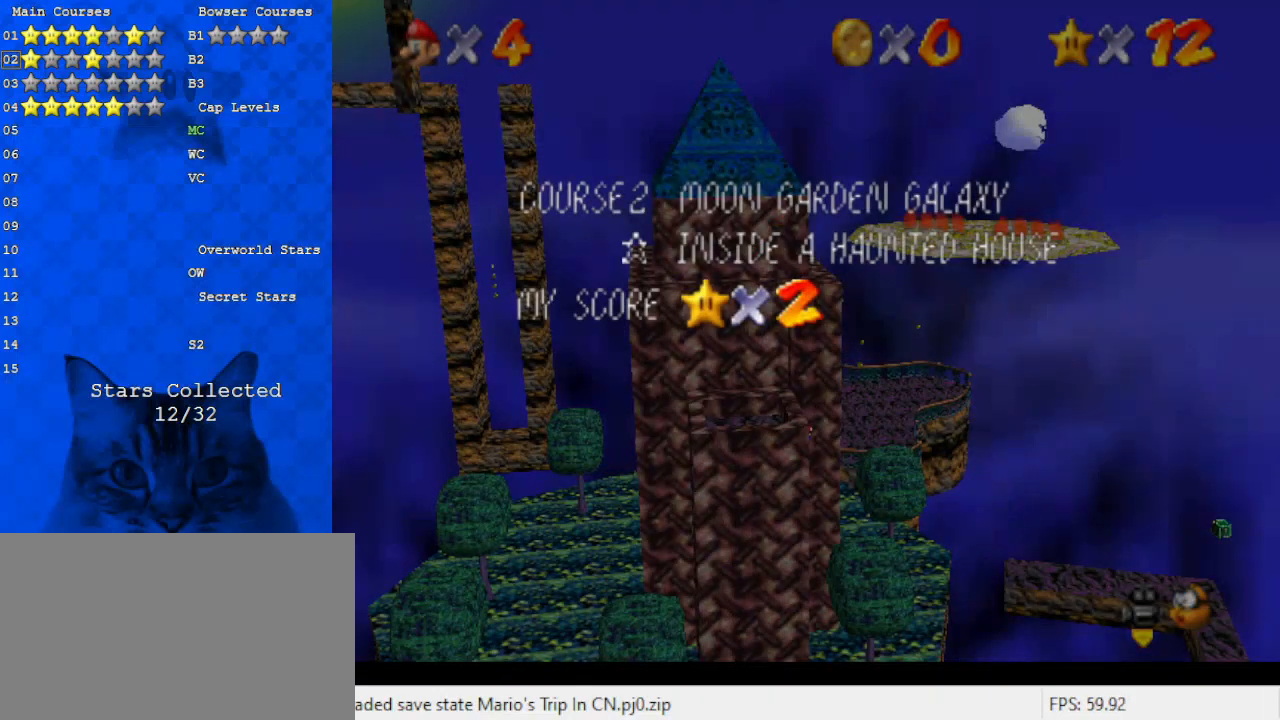
{"keys": [], "events": []}
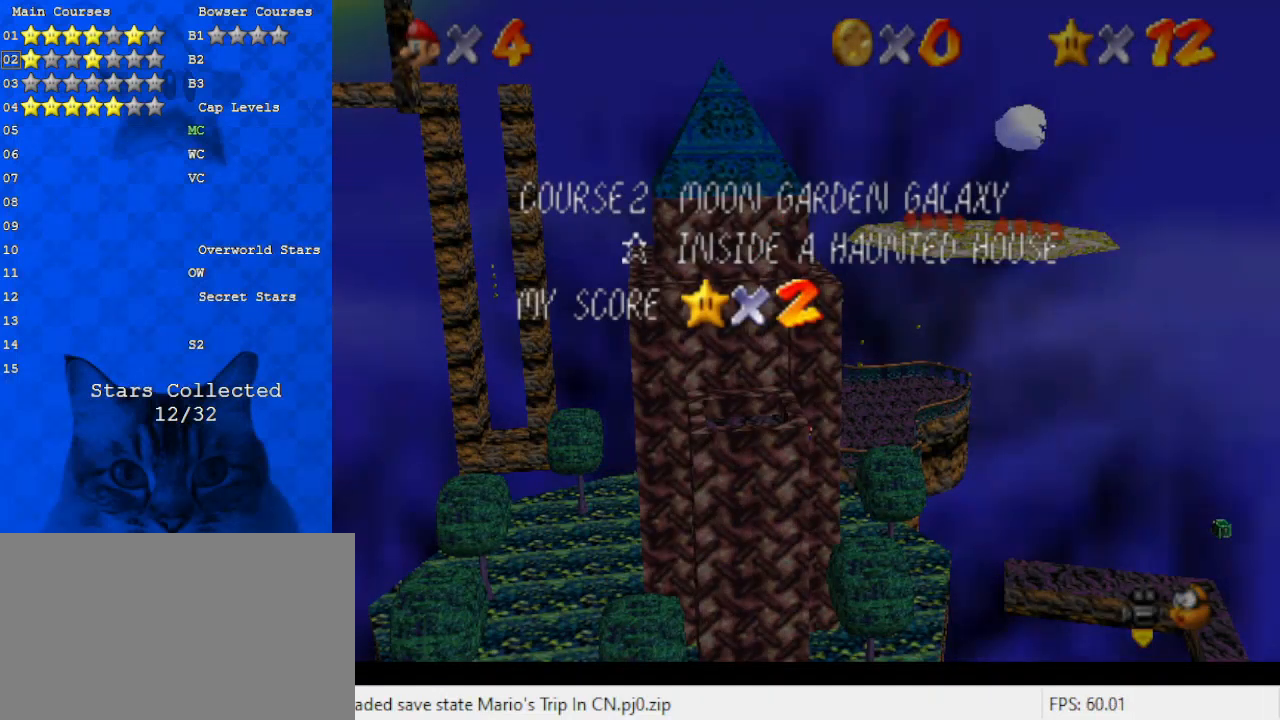
{"keys": [], "events": []}
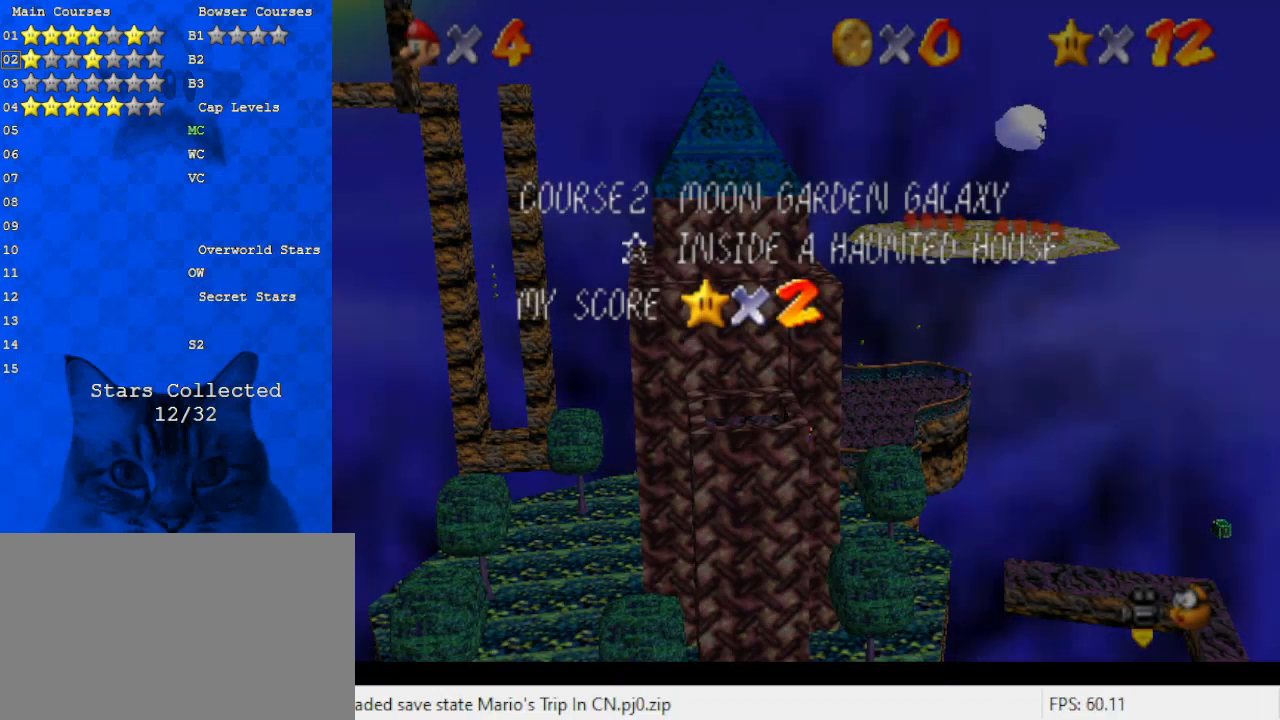
{"keys": [], "events": []}
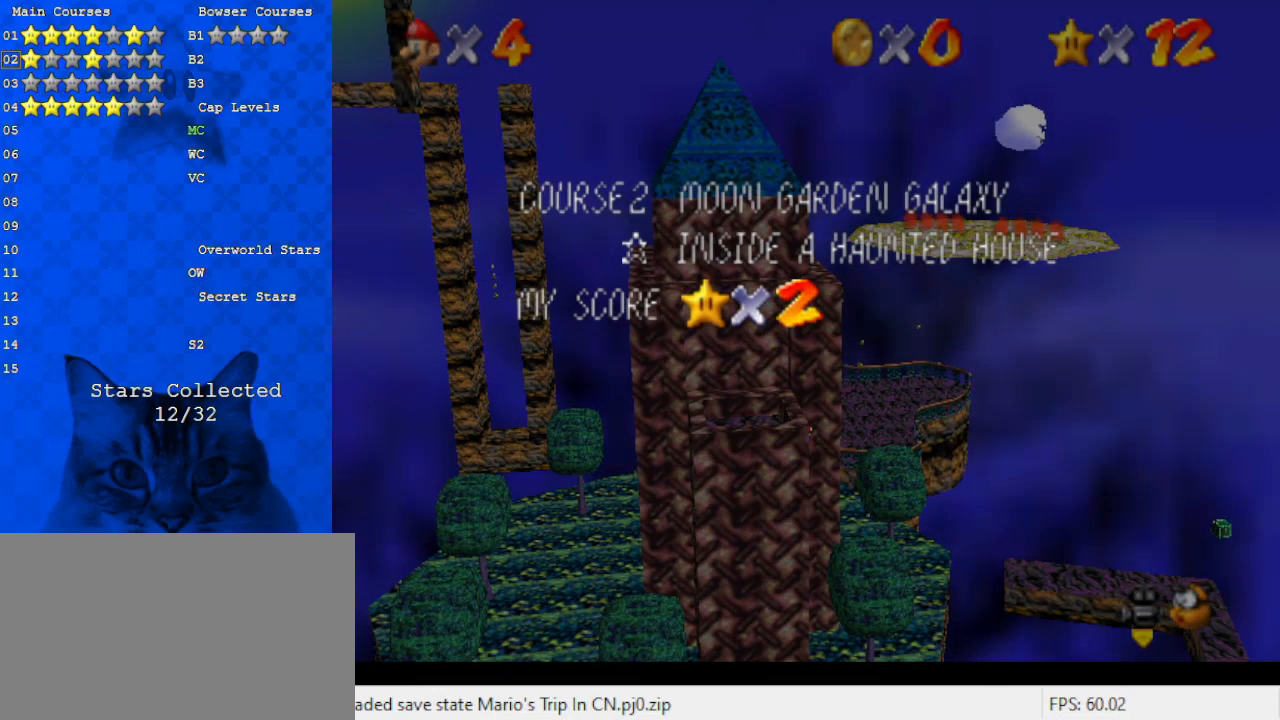
{"keys": [], "events": []}
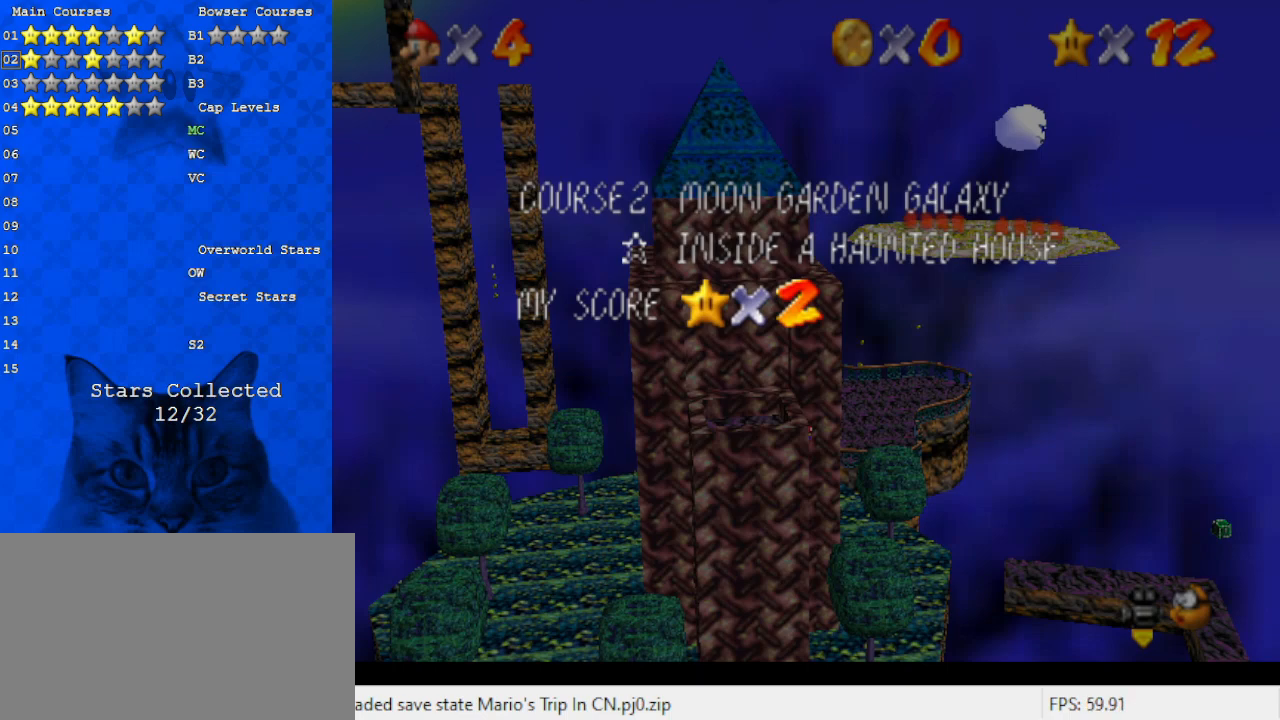
{"keys": [], "events": []}
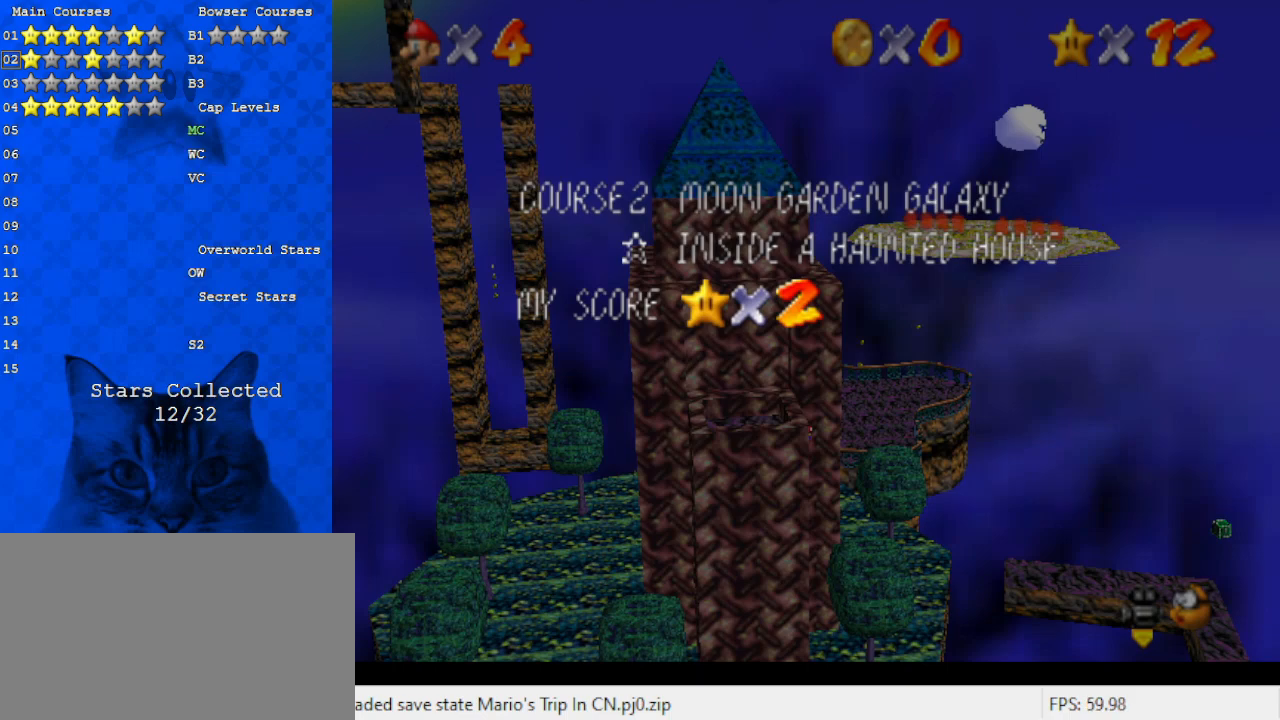
{"keys": [], "events": []}
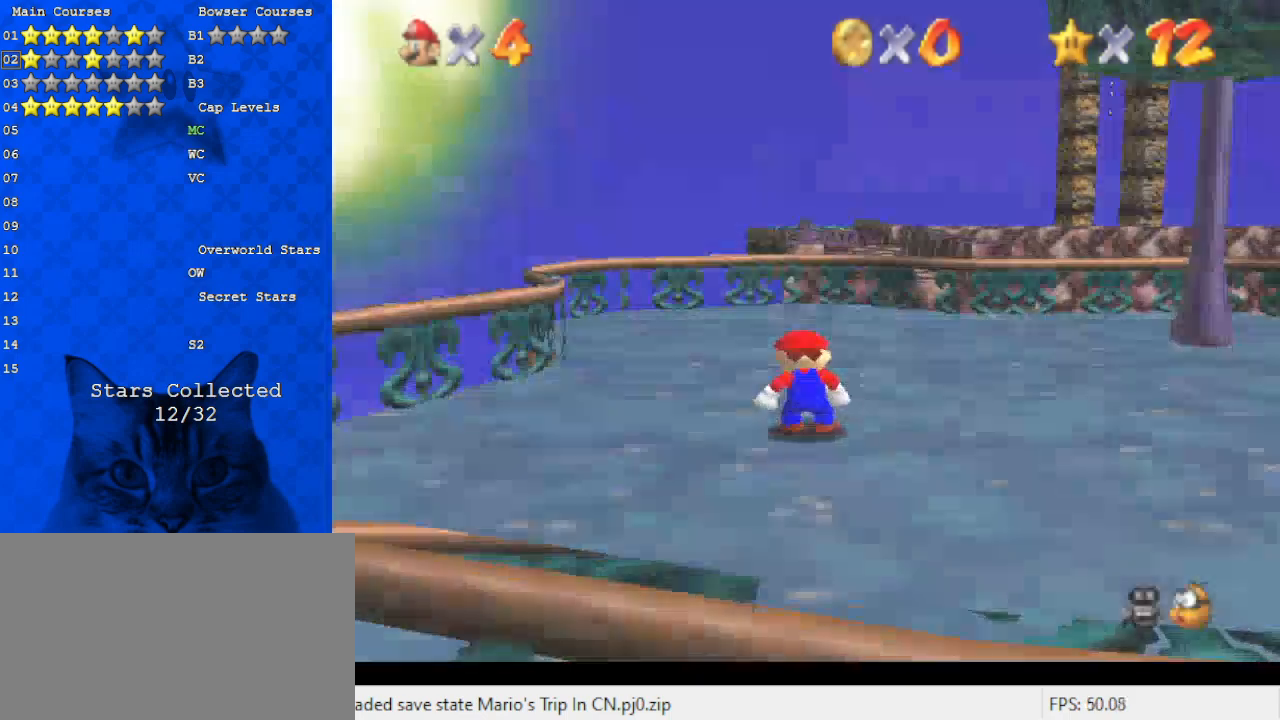
{"keys": ["up"], "events": [[33, "up", "down"], [267, "y", "down"], [333, "shift", "down"], [467, "shift", "up"], [467, "y", "up"]]}
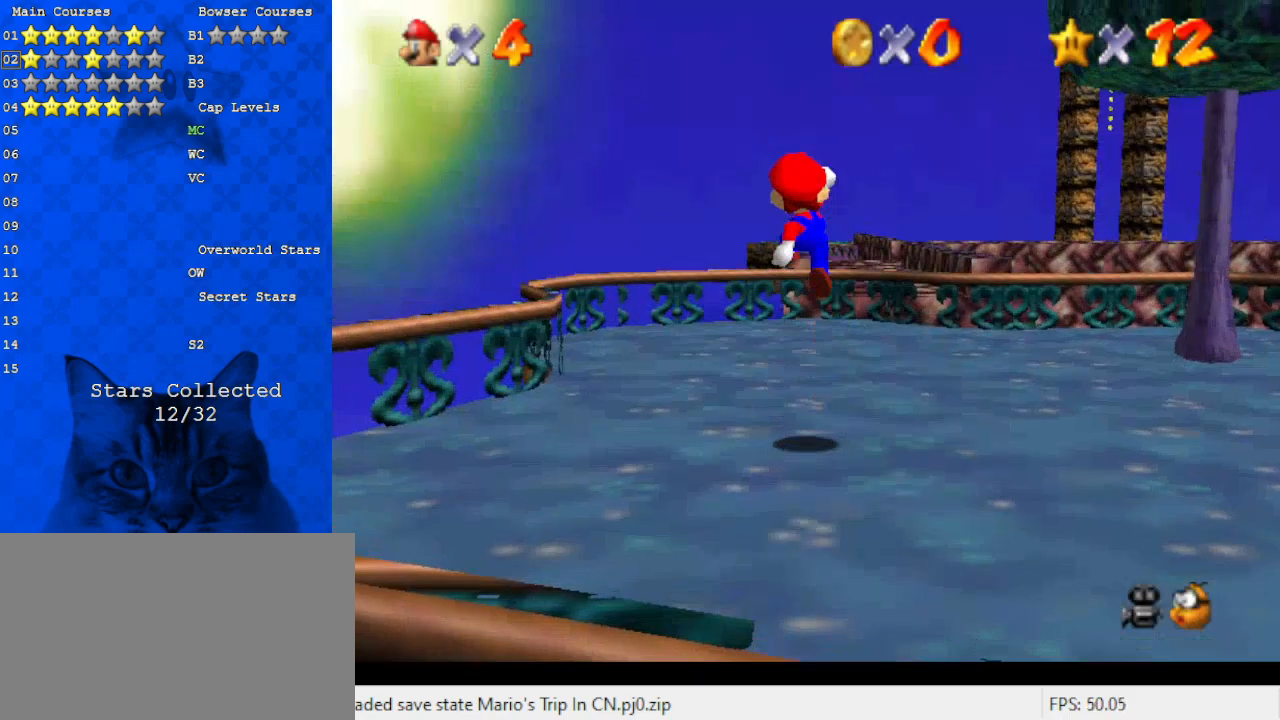
{"keys": ["shift", "up"], "events": [[467, "shift", "down"]]}
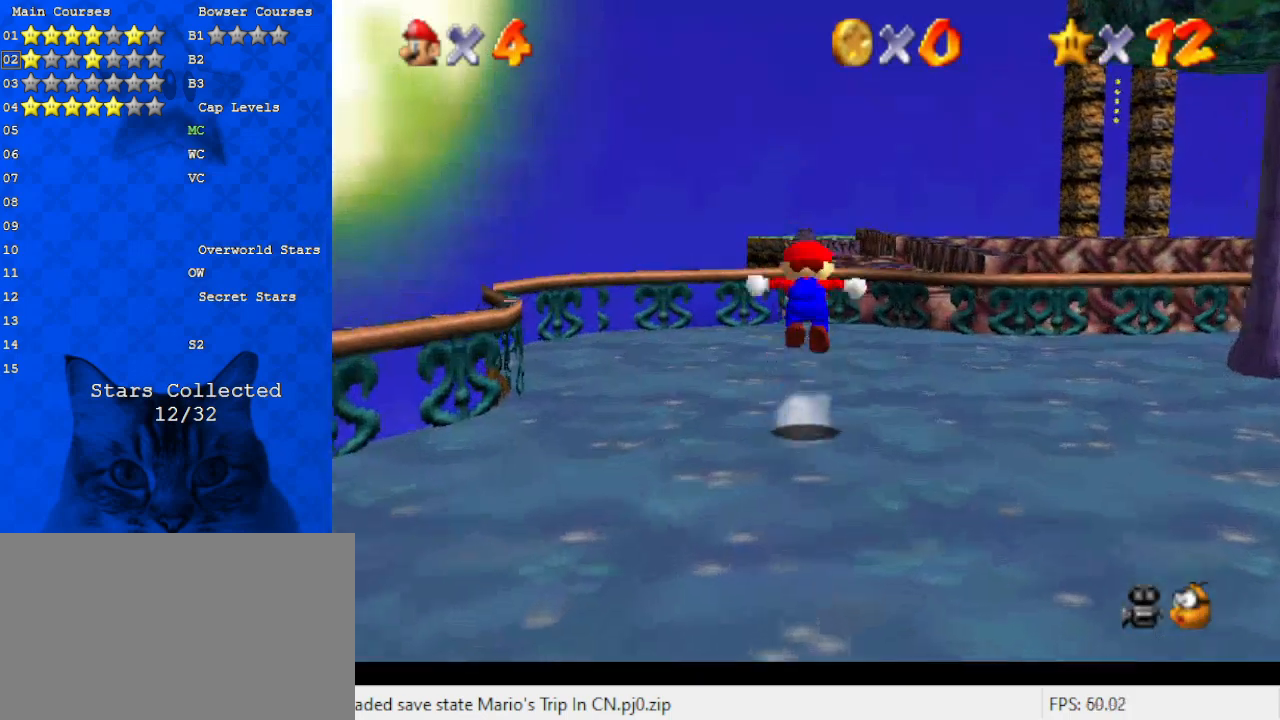
{"keys": ["up"], "events": [[100, "shift", "up"], [300, "s", "down"], [400, "s", "up"]]}
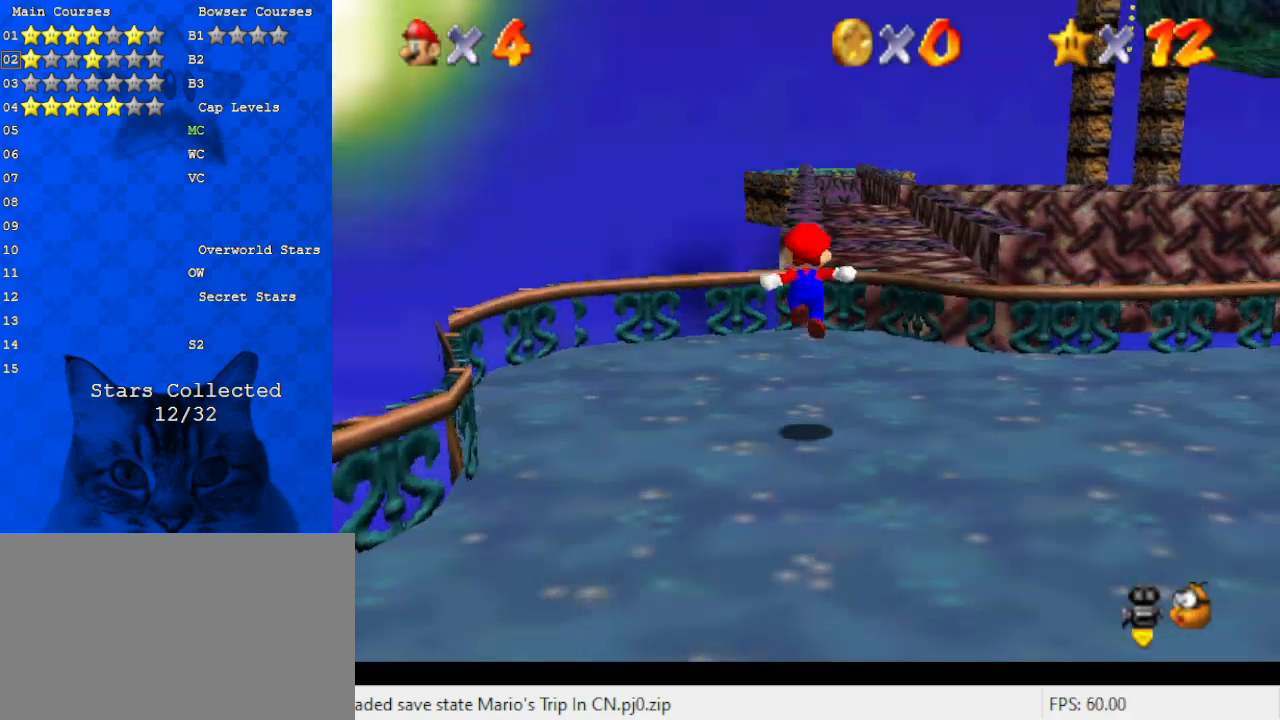
{"keys": ["right", "y"], "events": [[300, "y", "down"], [367, "shift", "down"], [467, "right", "down"], [467, "up", "up"], [500, "shift", "up"]]}